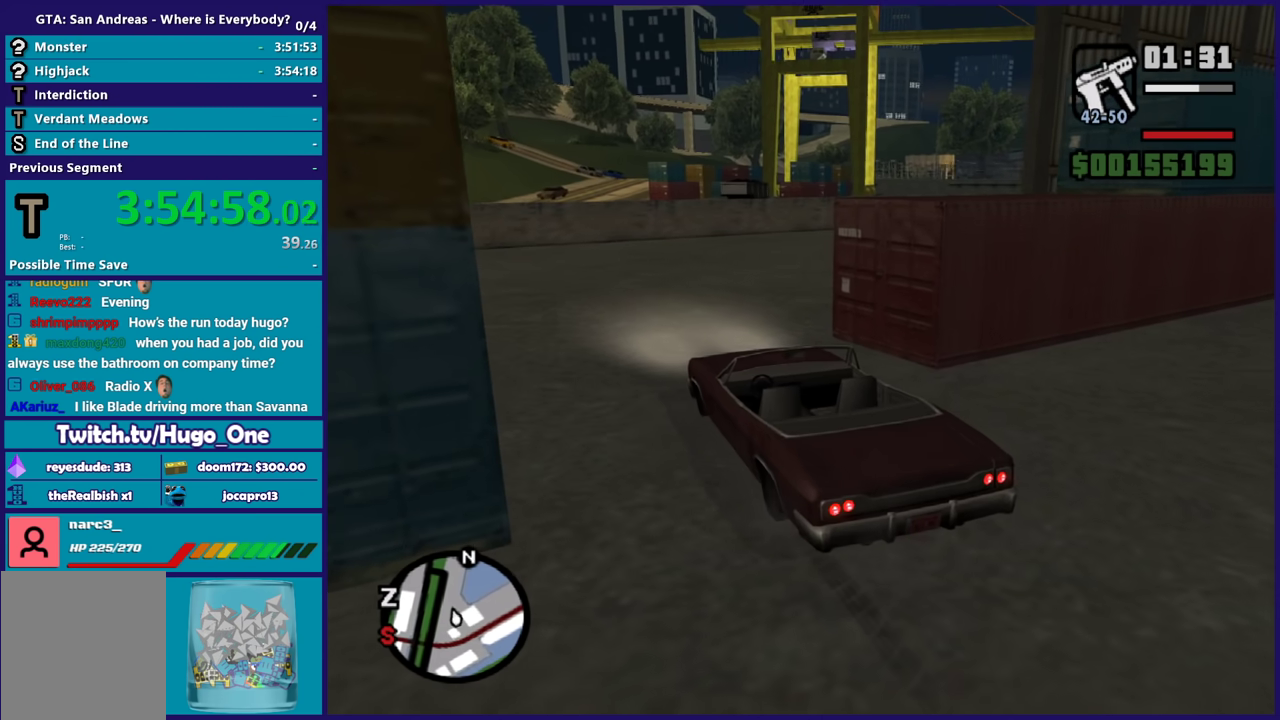
Gameplay with a controller (Xbox layout); each line is a JSON object with the inputs held at the frame after it. "events" lists button and stick changes between this image and that frame as [ms after this image, input, new state], when the widget could be followed in between.
{"buttons": [], "left_stick": "down", "right_stick": "center", "events": [[67, "Y", "down"], [100, "L2", "up"], [134, "left_stick", "down"], [167, "Y", "up"], [234, "Y", "down"], [334, "Y", "up"]]}
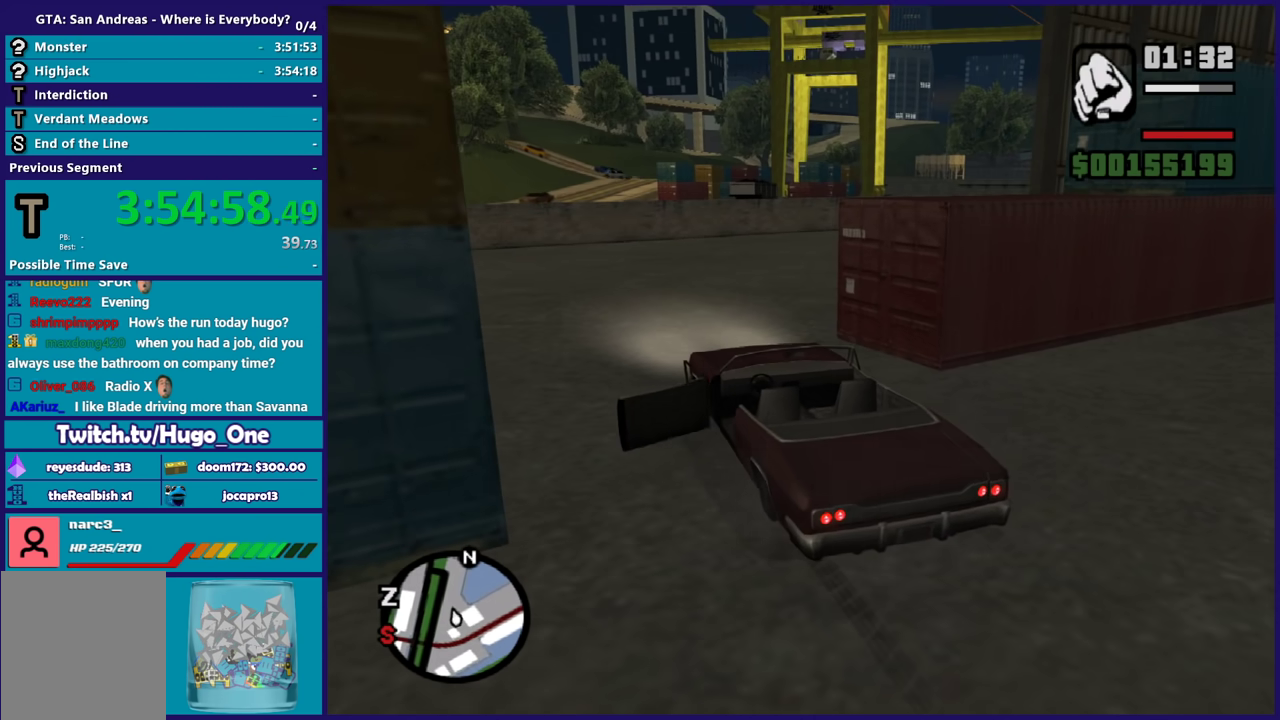
{"buttons": ["A"], "left_stick": "down-right", "right_stick": "center", "events": [[67, "right_stick", "right"], [333, "right_stick", "center"], [367, "left_stick", "down-right"], [467, "A", "down"]]}
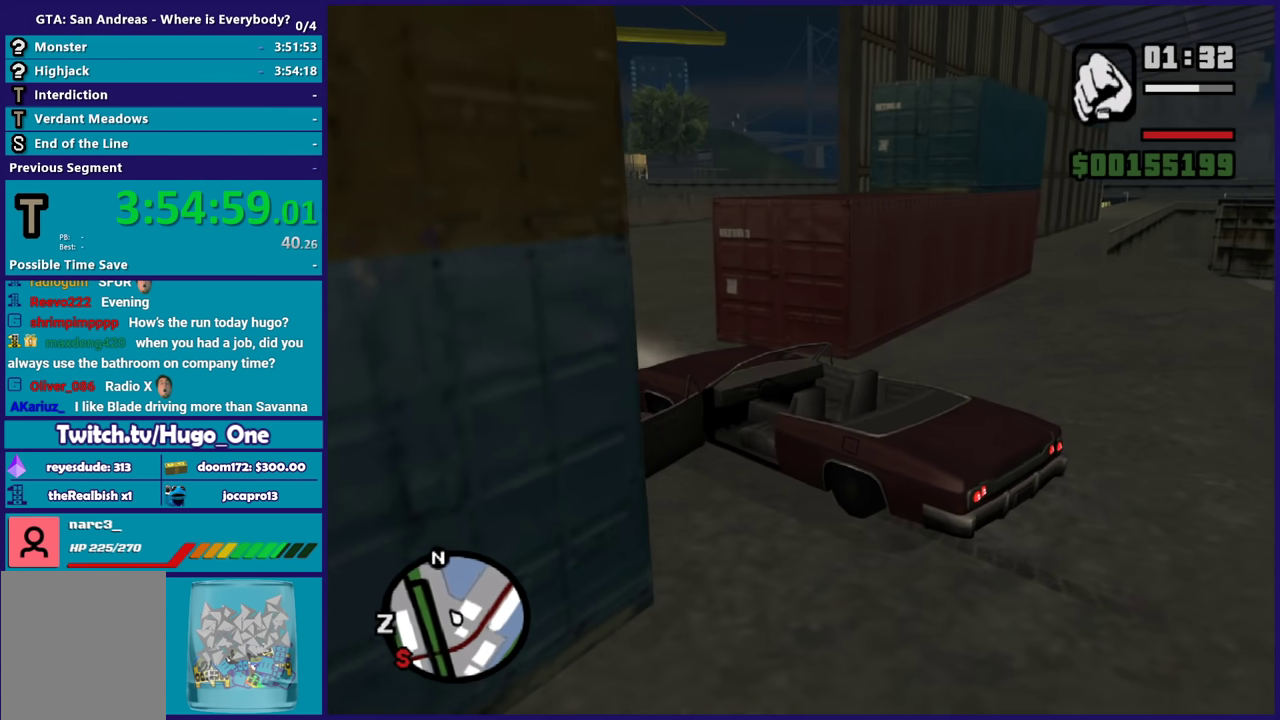
{"buttons": [], "left_stick": "down-right", "right_stick": "center", "events": [[67, "A", "up"], [234, "right_stick", "right"], [434, "right_stick", "center"]]}
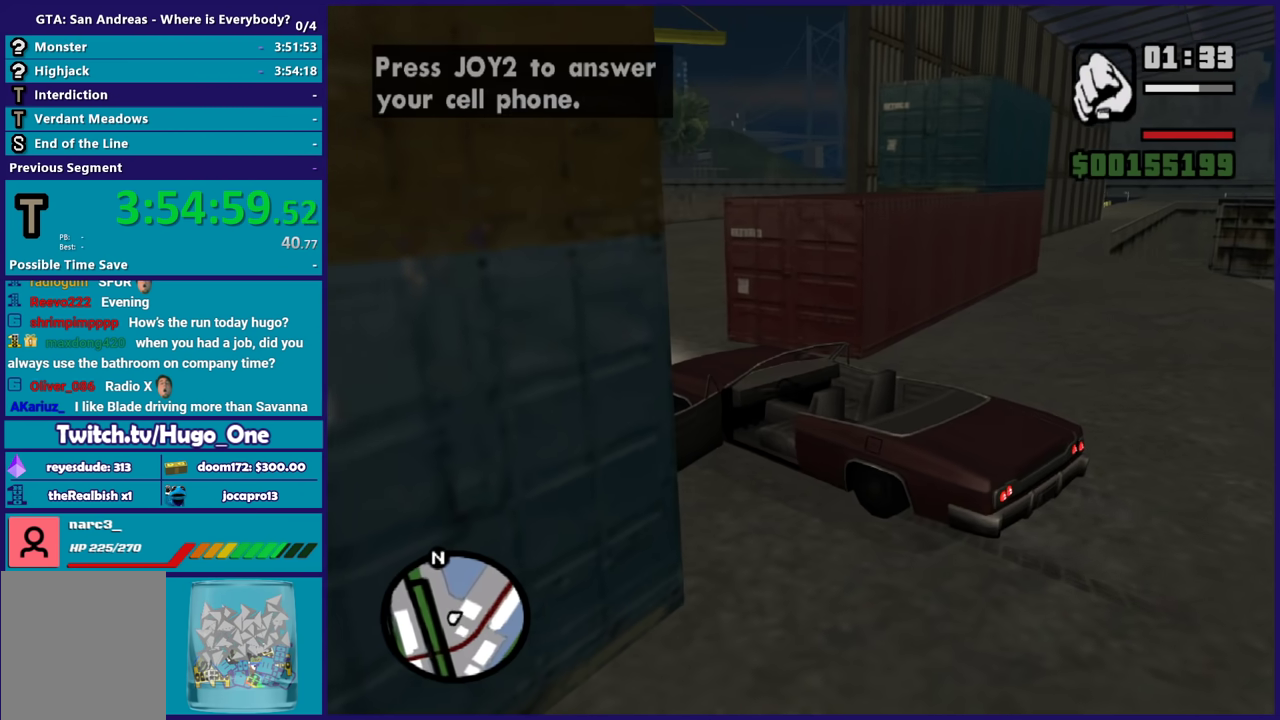
{"buttons": ["A"], "left_stick": "right", "right_stick": "center", "events": [[100, "A", "down"], [200, "A", "up"], [267, "A", "down"], [367, "A", "up"], [367, "left_stick", "right"], [500, "A", "down"]]}
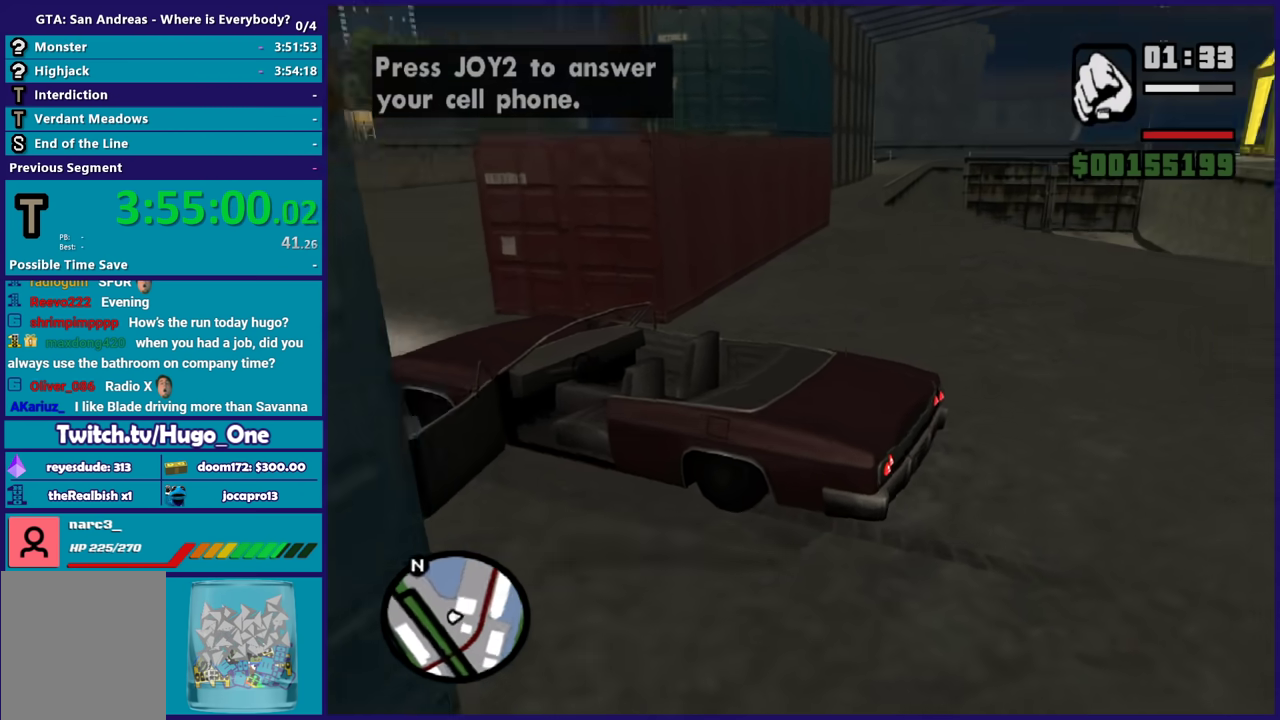
{"buttons": [], "left_stick": "up-left", "right_stick": "down-left", "events": [[34, "A", "up"], [167, "A", "down"], [234, "A", "up"], [234, "left_stick", "up"], [401, "right_stick", "down-left"], [467, "left_stick", "up-left"]]}
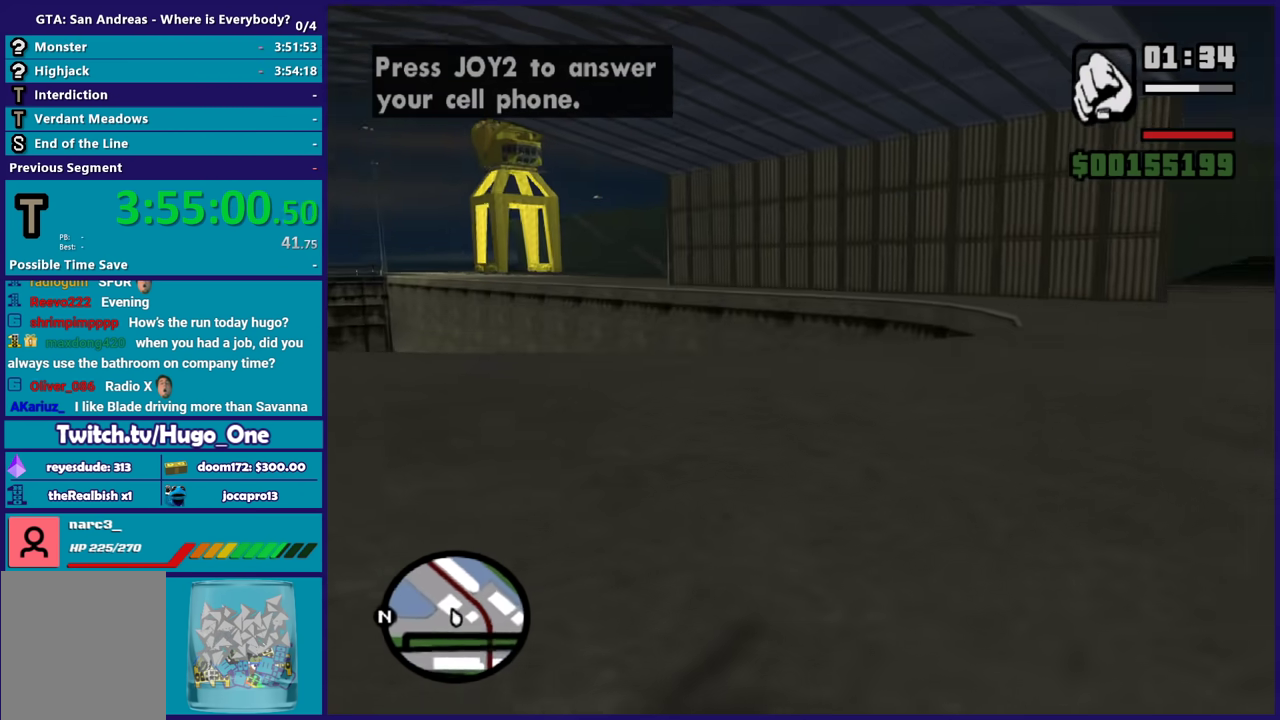
{"buttons": [], "left_stick": "up", "right_stick": "center", "events": [[167, "right_stick", "left"], [300, "right_stick", "center"], [367, "A", "down"], [367, "left_stick", "up"], [500, "A", "up"]]}
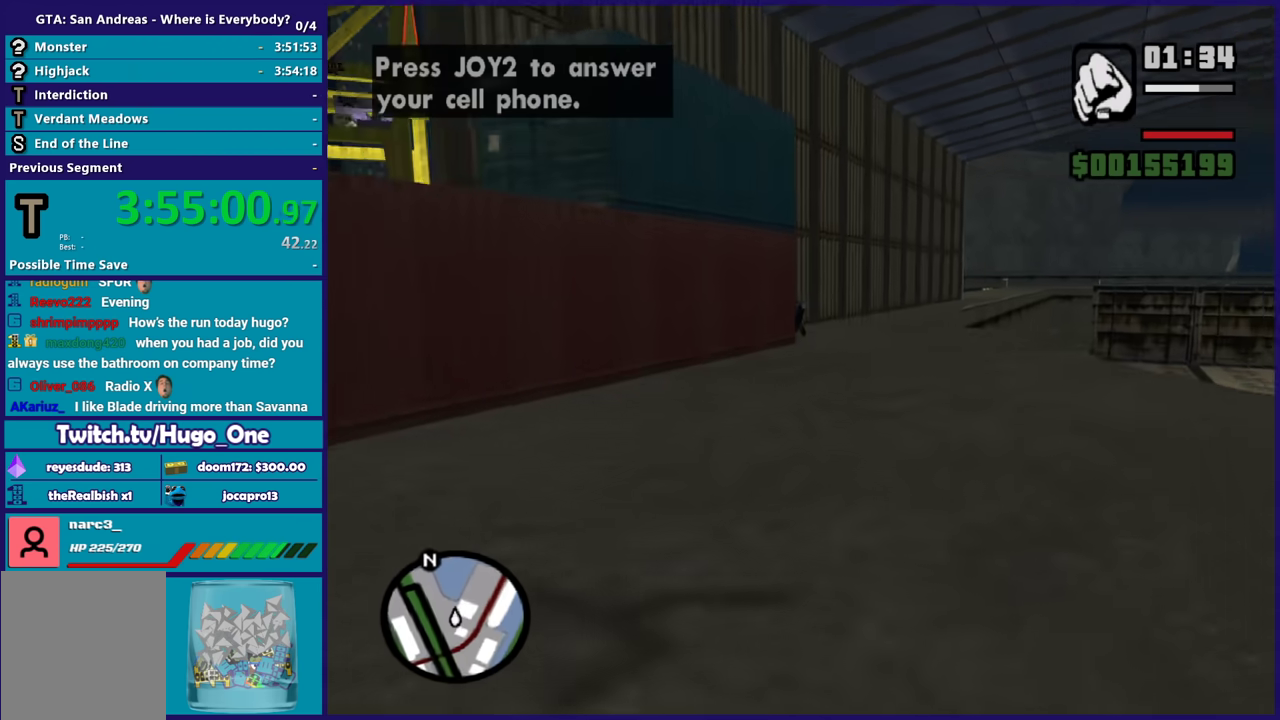
{"buttons": ["A"], "left_stick": "up", "right_stick": "center", "events": [[100, "A", "down"], [167, "A", "up"], [267, "A", "down"], [301, "left_stick", "up-right"], [367, "A", "up"], [434, "left_stick", "up"], [467, "A", "down"]]}
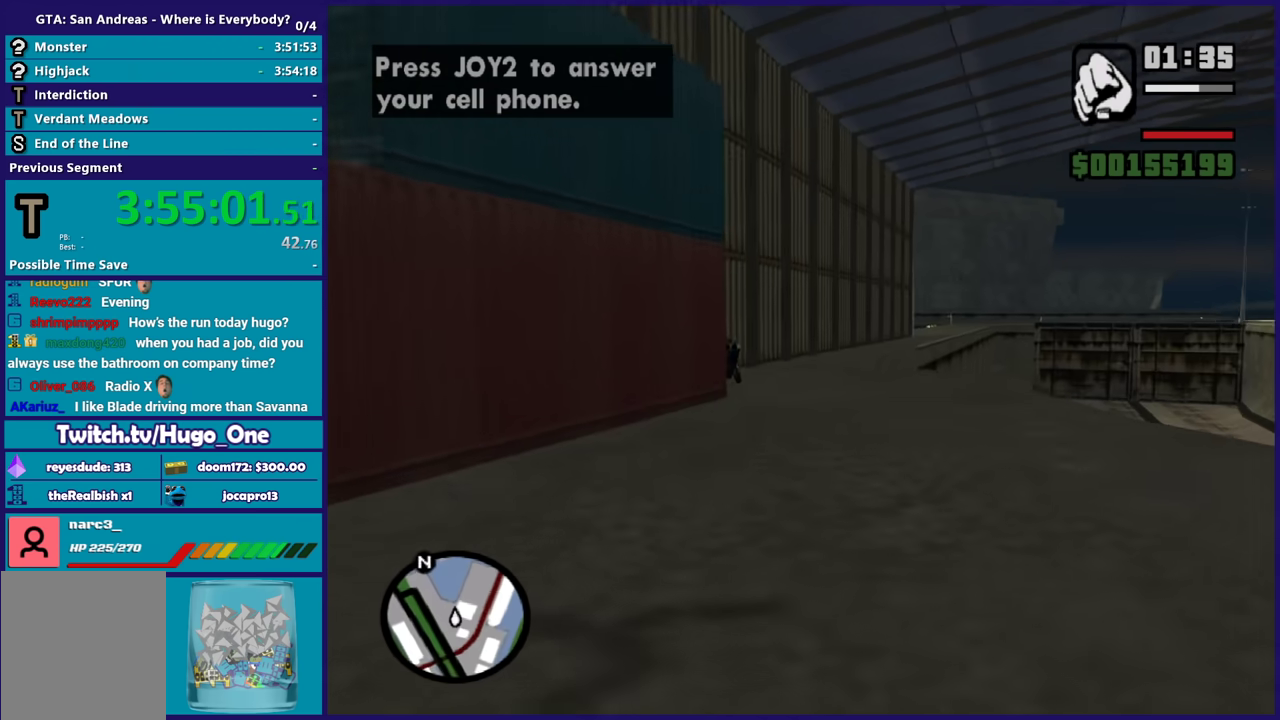
{"buttons": [], "left_stick": "up", "right_stick": "down-left", "events": [[66, "A", "up"], [133, "A", "down"], [233, "A", "up"], [467, "right_stick", "down-left"]]}
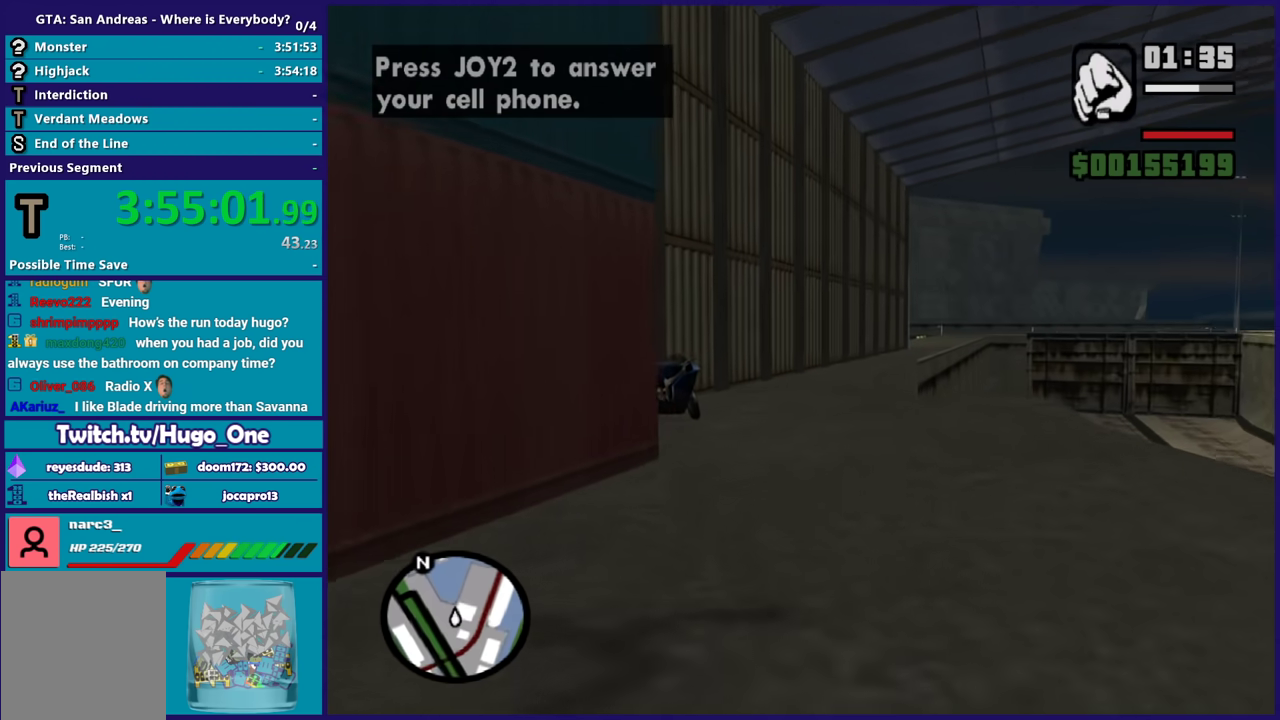
{"buttons": ["A"], "left_stick": "up-left", "right_stick": "center", "events": [[100, "right_stick", "center"], [267, "A", "down"], [367, "A", "up"], [467, "A", "down"], [501, "left_stick", "up-left"]]}
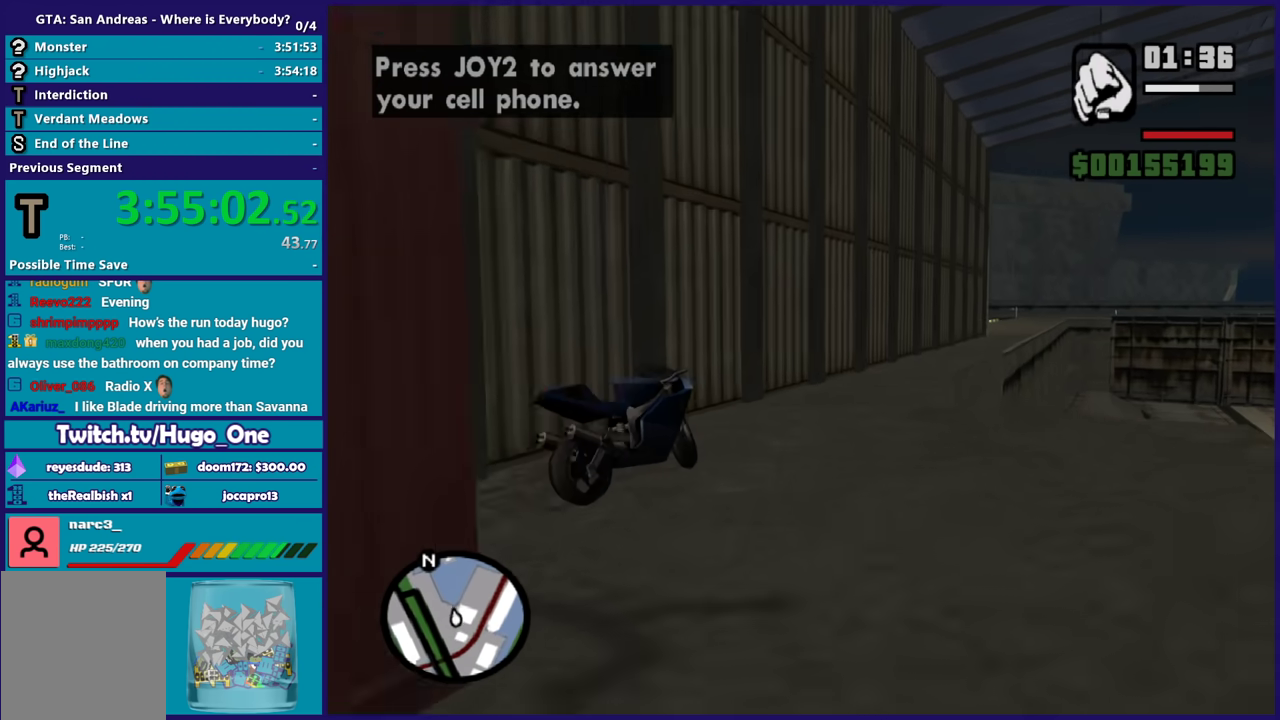
{"buttons": [], "left_stick": "up", "right_stick": "center", "events": [[67, "A", "up"], [200, "Y", "down"], [267, "Y", "up"], [267, "left_stick", "up"], [367, "Y", "down"], [434, "Y", "up"]]}
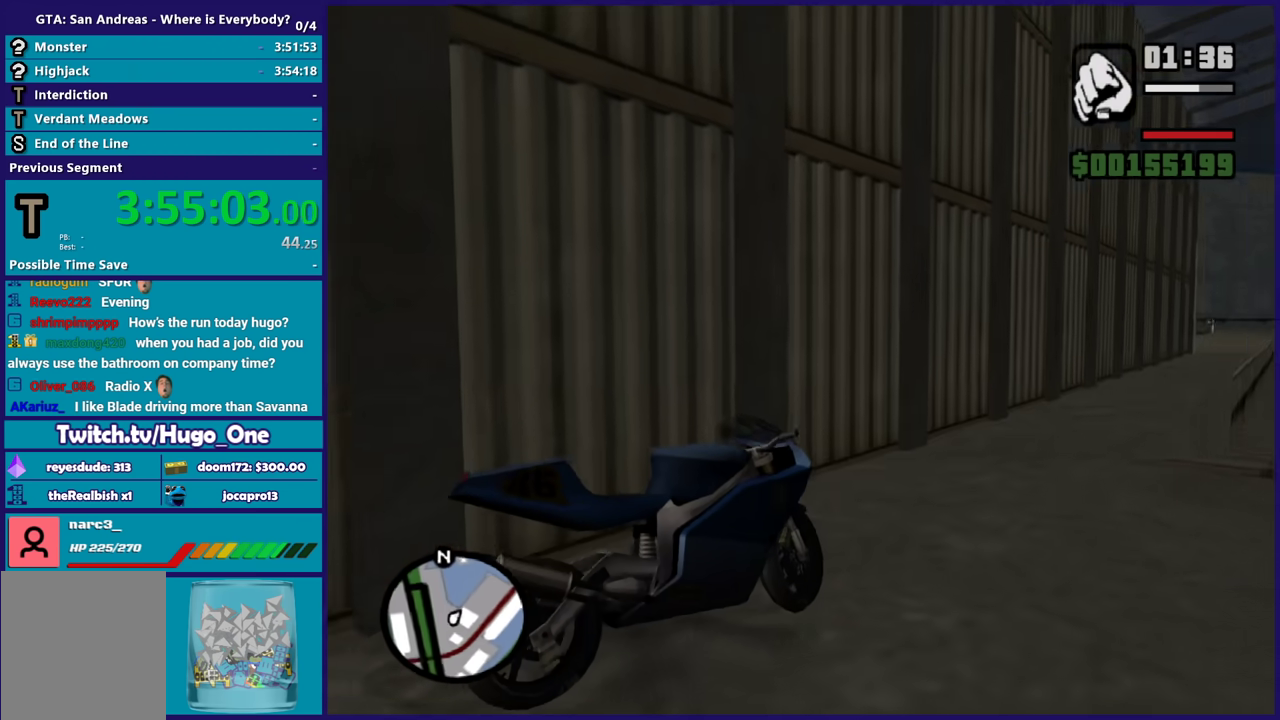
{"buttons": [], "left_stick": "center", "right_stick": "center", "events": [[34, "Y", "down"], [134, "Y", "up"], [200, "left_stick", "center"], [401, "right_stick", "right"], [467, "right_stick", "center"]]}
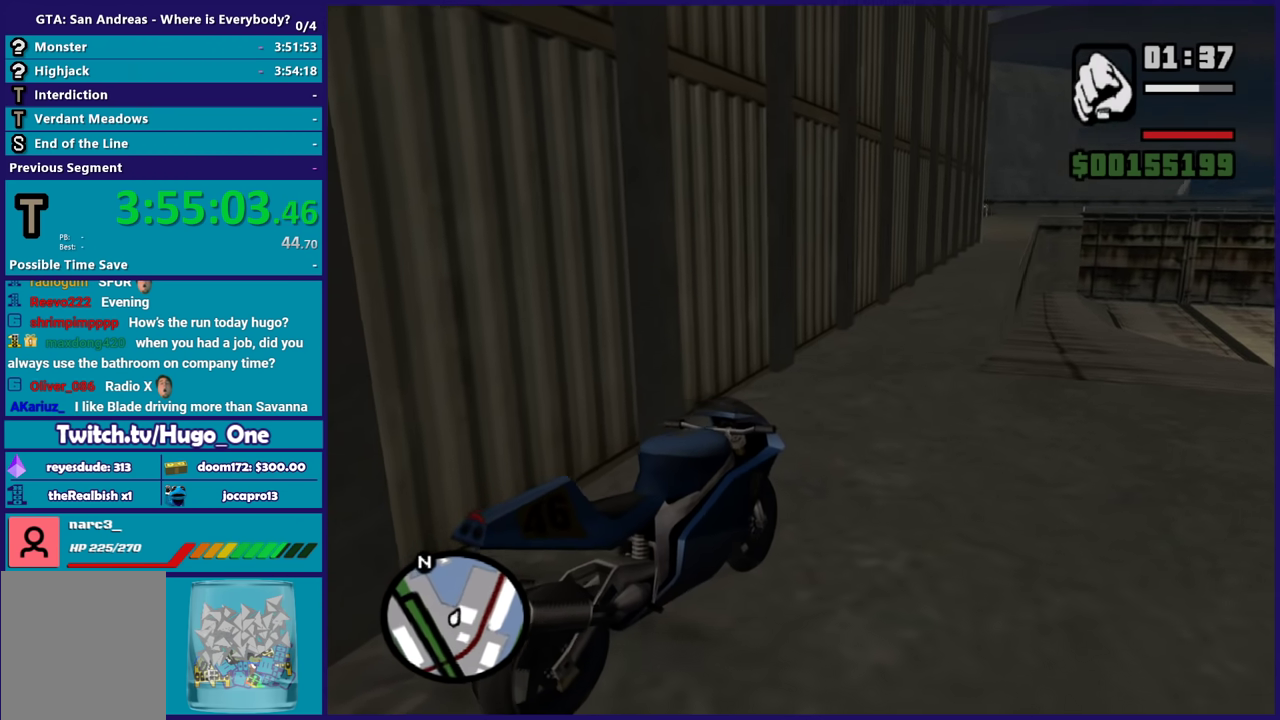
{"buttons": [], "left_stick": "center", "right_stick": "center", "events": []}
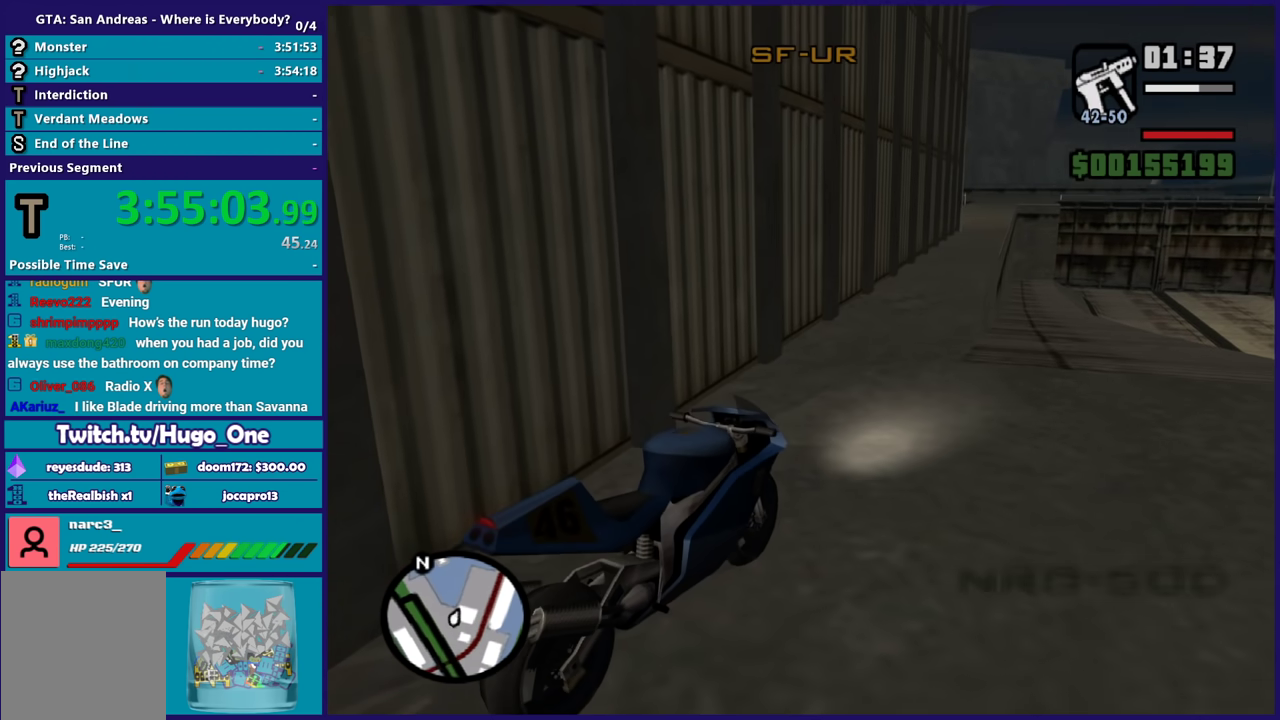
{"buttons": ["L2"], "left_stick": "left", "right_stick": "right", "events": [[133, "L2", "down"], [133, "left_stick", "left"], [200, "right_stick", "up-right"], [334, "right_stick", "right"]]}
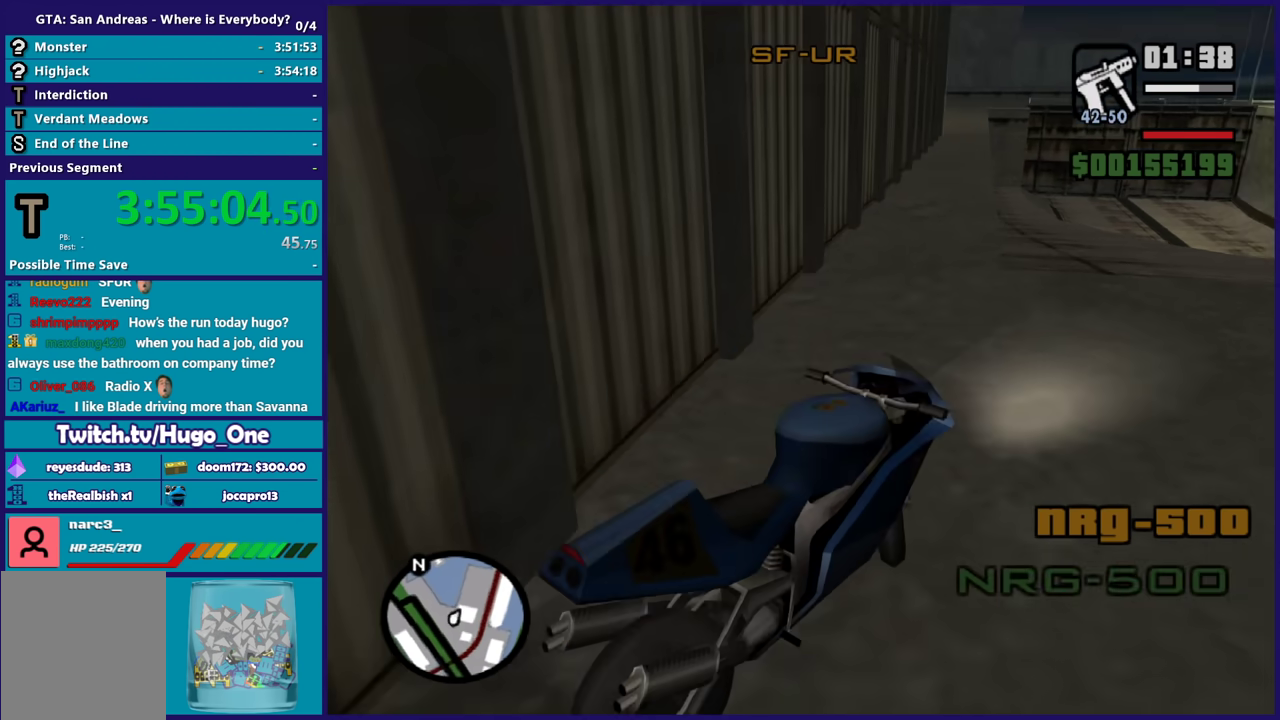
{"buttons": ["L2"], "left_stick": "up-left", "right_stick": "right", "events": [[401, "left_stick", "up-left"]]}
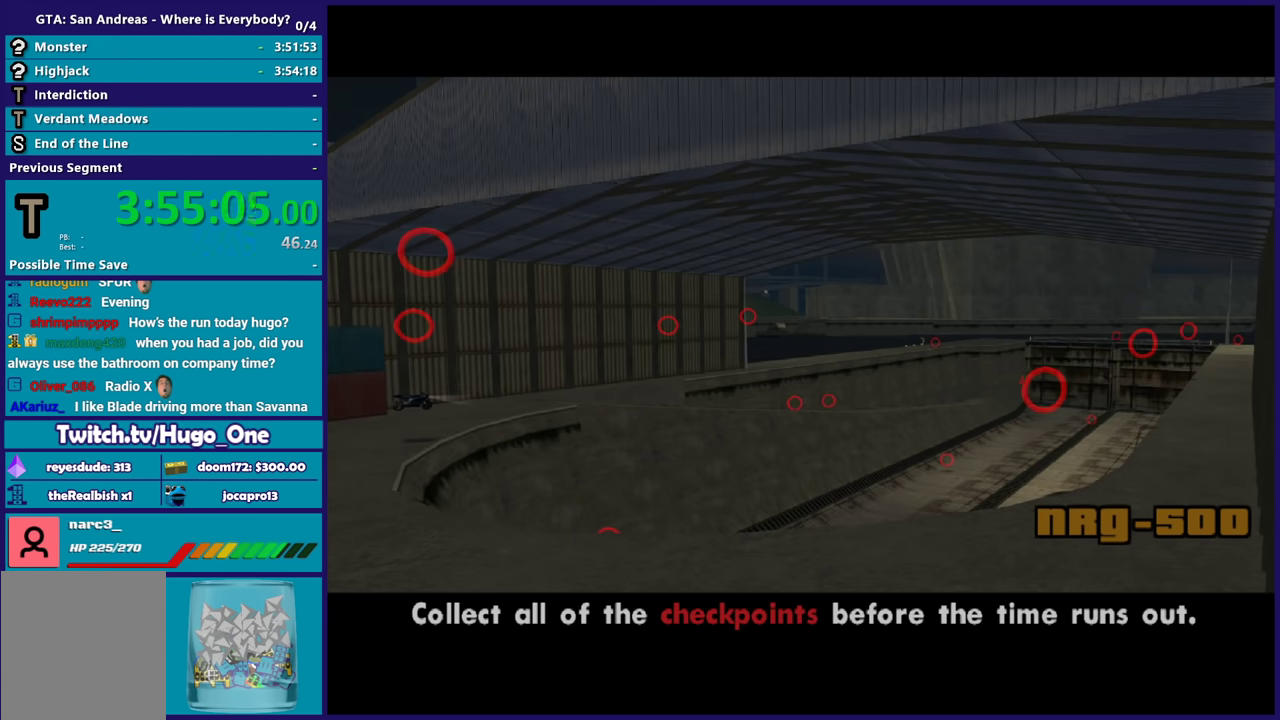
{"buttons": ["L2"], "left_stick": "left", "right_stick": "center", "events": [[33, "L2", "up"], [33, "right_stick", "center"], [67, "left_stick", "center"], [133, "A", "down"], [200, "A", "up"], [267, "A", "down"], [334, "R2", "down"], [334, "left_stick", "up-left"], [400, "left_stick", "left"], [434, "L2", "down"], [467, "A", "up"], [500, "R2", "up"]]}
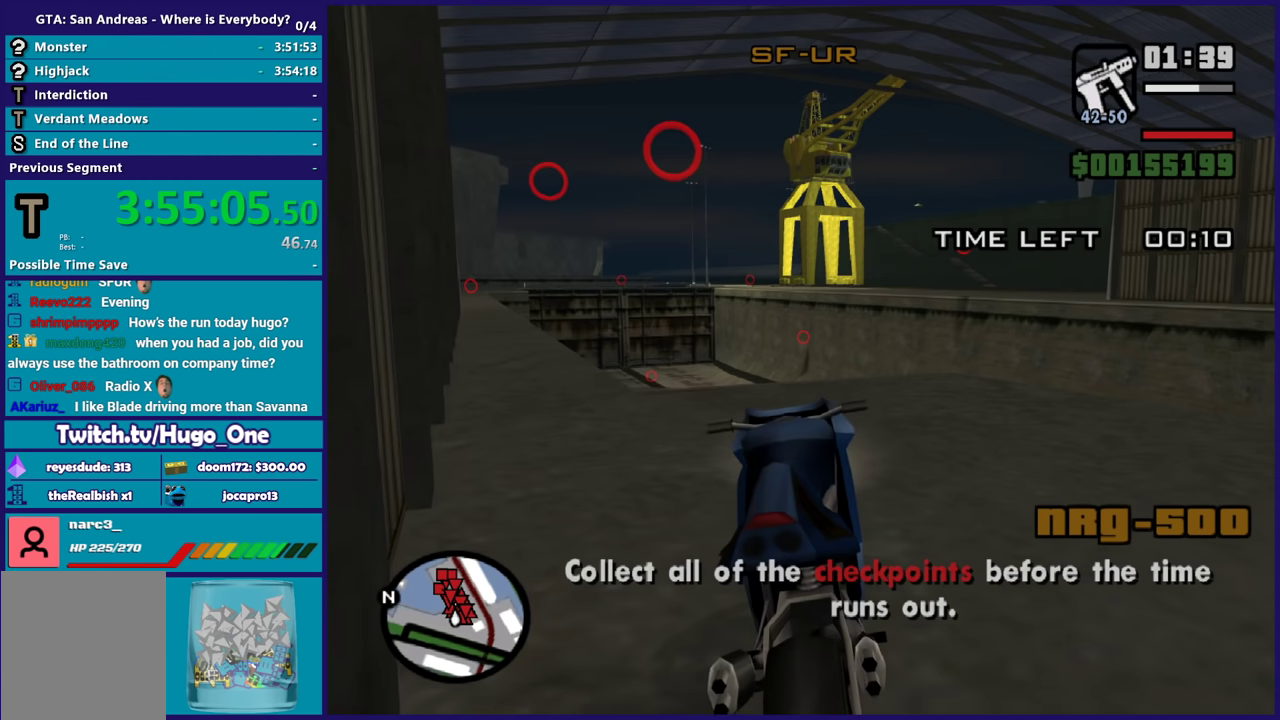
{"buttons": ["L2"], "left_stick": "up-left", "right_stick": "right", "events": [[167, "right_stick", "right"], [434, "left_stick", "up-left"]]}
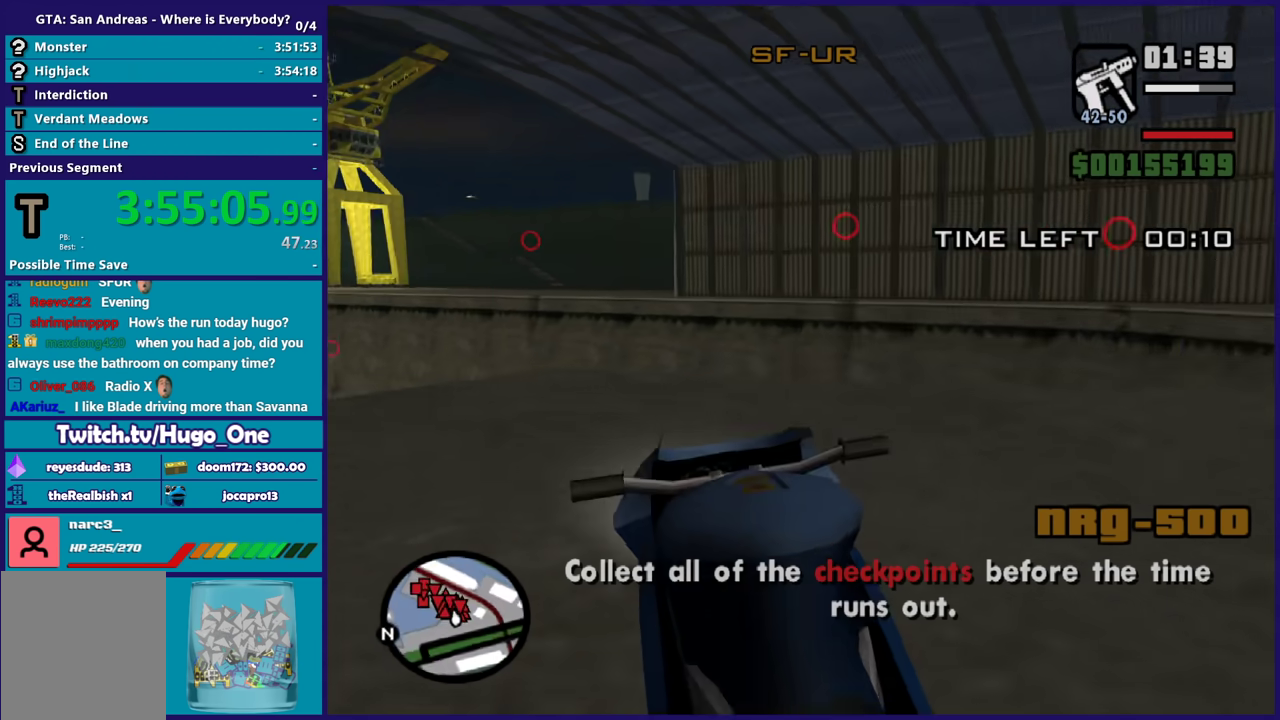
{"buttons": [], "left_stick": "right", "right_stick": "right", "events": [[100, "L2", "up"], [133, "R2", "down"], [133, "right_stick", "up-right"], [167, "left_stick", "right"], [267, "right_stick", "center"], [400, "right_stick", "right"], [434, "R2", "up"]]}
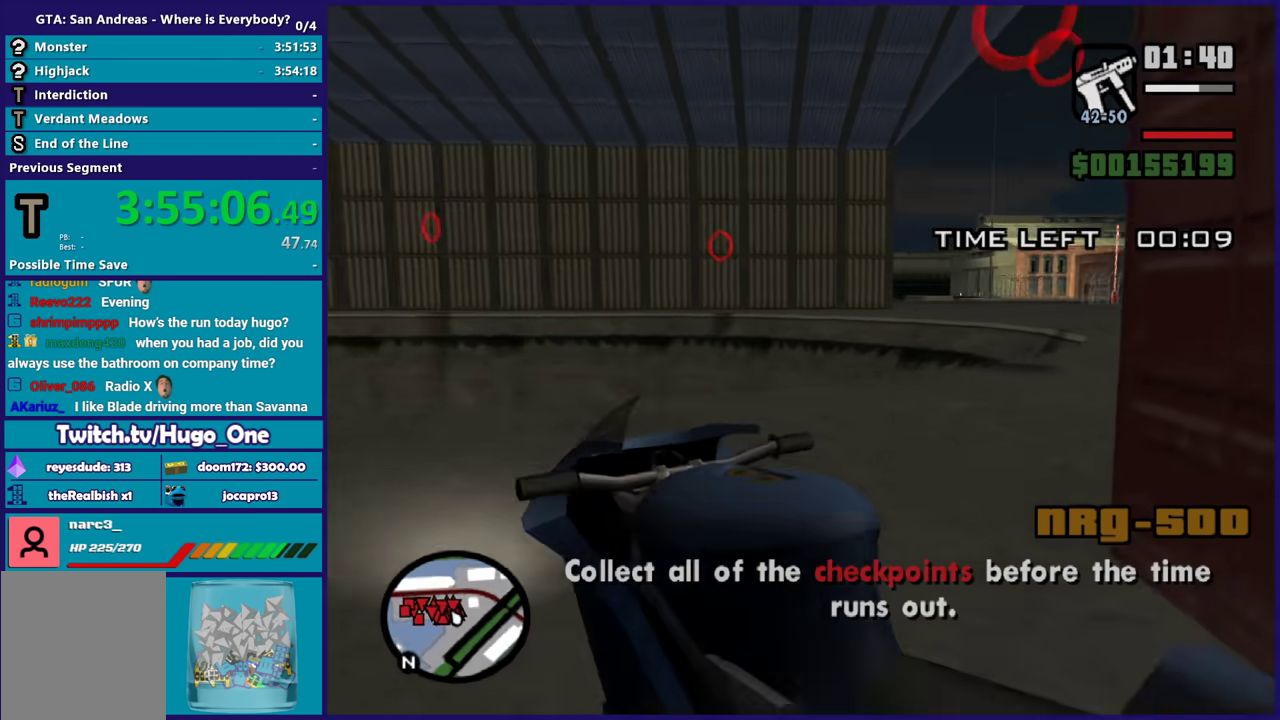
{"buttons": ["R2"], "left_stick": "right", "right_stick": "center", "events": [[67, "R2", "down"], [234, "right_stick", "center"]]}
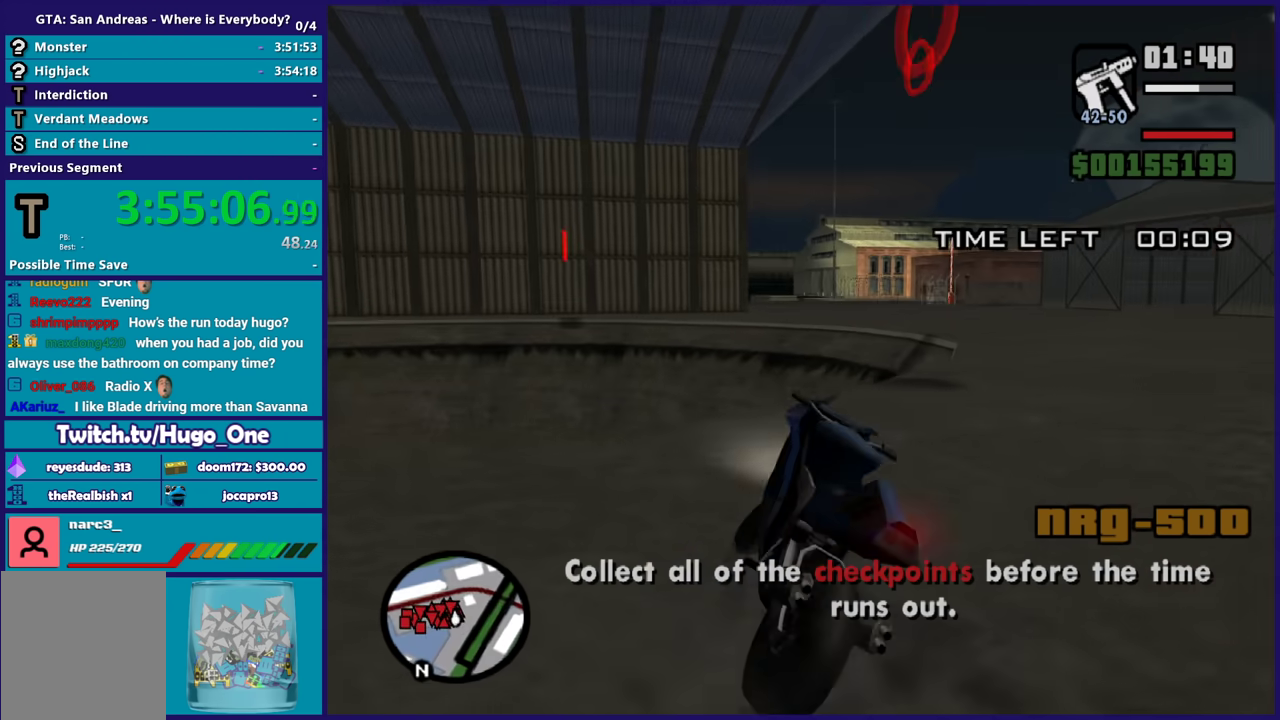
{"buttons": ["R2"], "left_stick": "left", "right_stick": "center", "events": [[300, "left_stick", "center"], [300, "right_stick", "up-right"], [467, "left_stick", "left"], [467, "right_stick", "center"]]}
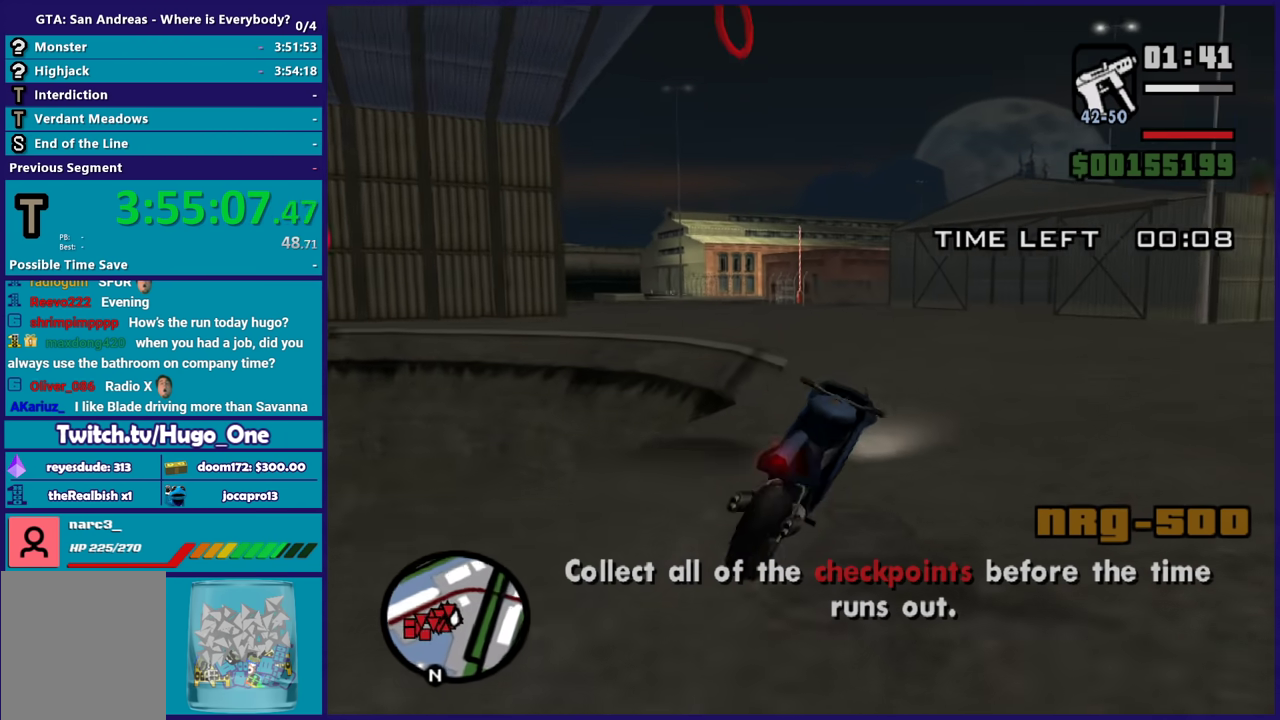
{"buttons": ["R2"], "left_stick": "left", "right_stick": "center", "events": [[201, "left_stick", "center"], [267, "left_stick", "up-left"], [334, "left_stick", "left"]]}
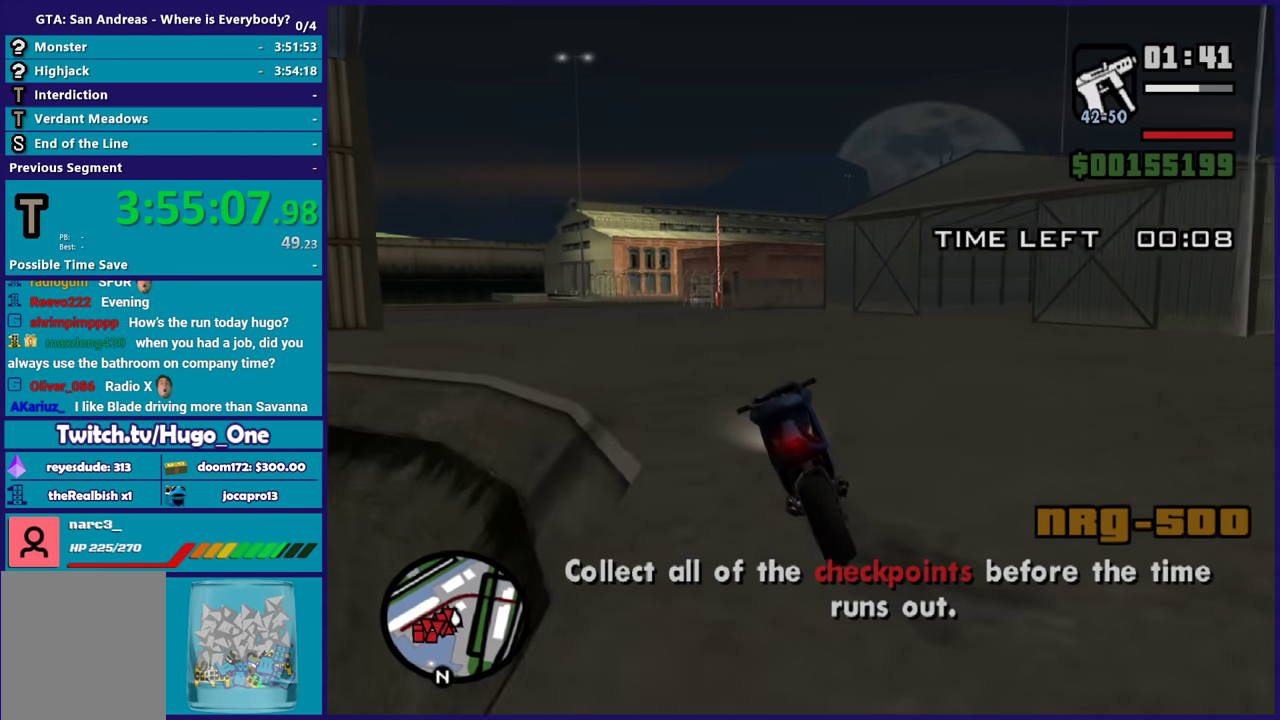
{"buttons": ["R2"], "left_stick": "right", "right_stick": "center", "events": [[133, "left_stick", "up-left"], [467, "left_stick", "right"]]}
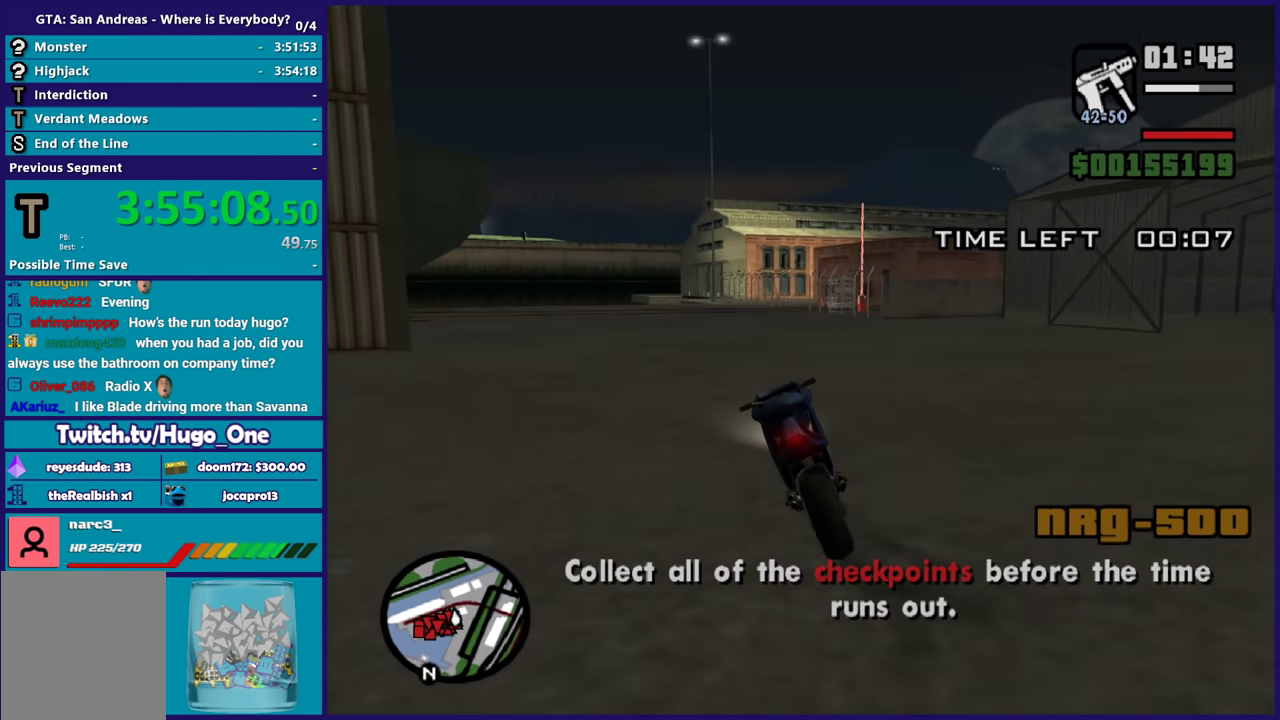
{"buttons": ["R2"], "left_stick": "center", "right_stick": "center", "events": [[67, "left_stick", "center"]]}
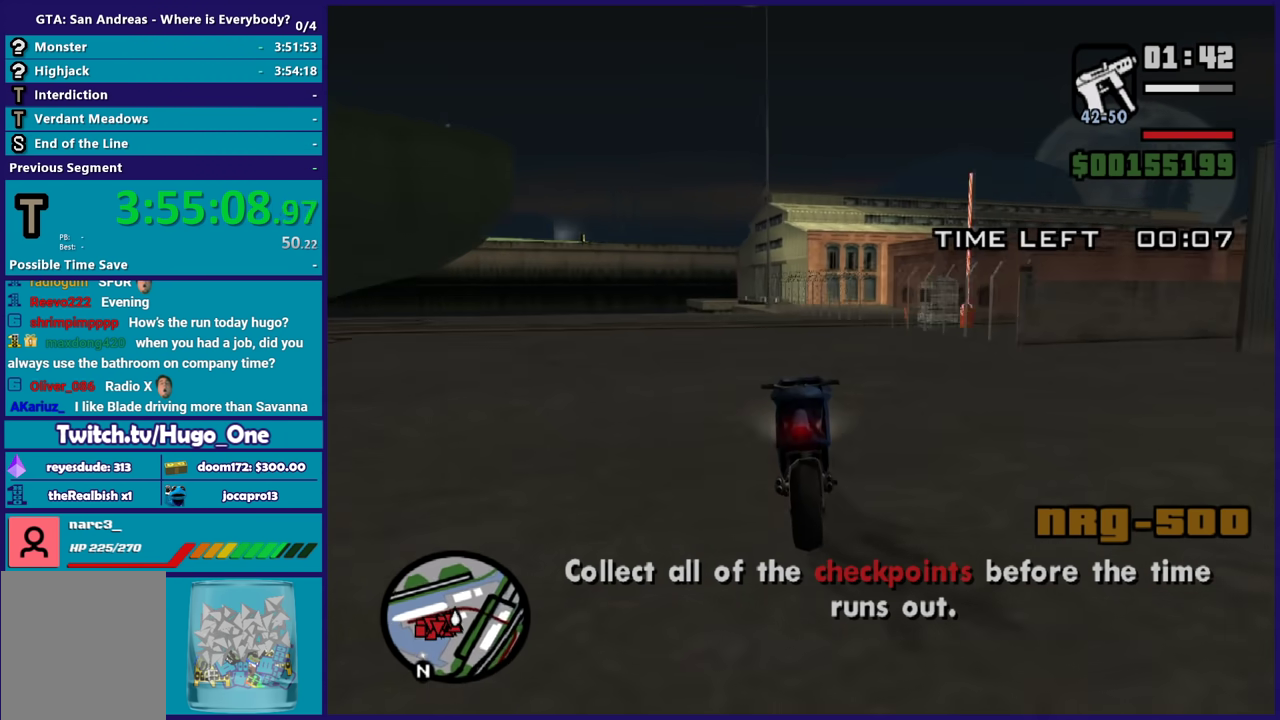
{"buttons": ["L2"], "left_stick": "center", "right_stick": "center", "events": [[33, "left_stick", "right"], [133, "left_stick", "center"], [167, "R2", "up"], [200, "left_stick", "up-left"], [267, "left_stick", "center"], [467, "L2", "down"]]}
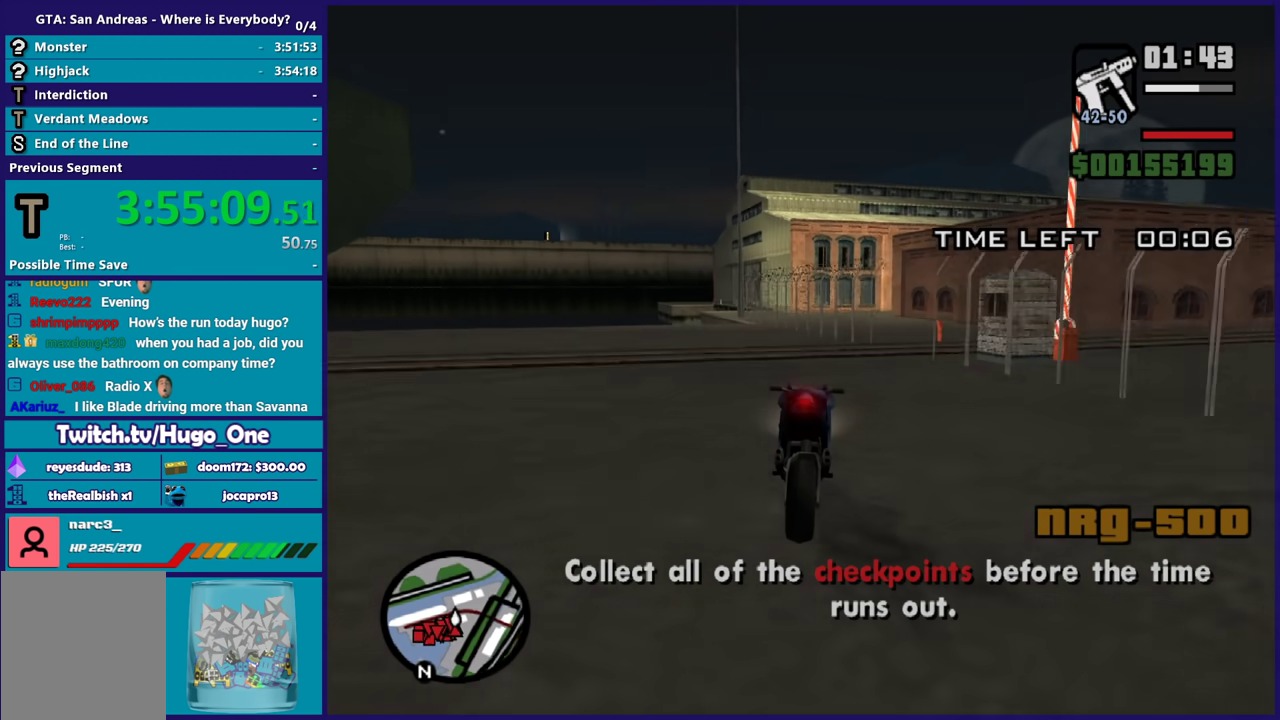
{"buttons": [], "left_stick": "right", "right_stick": "center", "events": [[100, "L2", "up"], [134, "left_stick", "down-right"], [267, "A", "down"], [267, "left_stick", "right"], [501, "A", "up"]]}